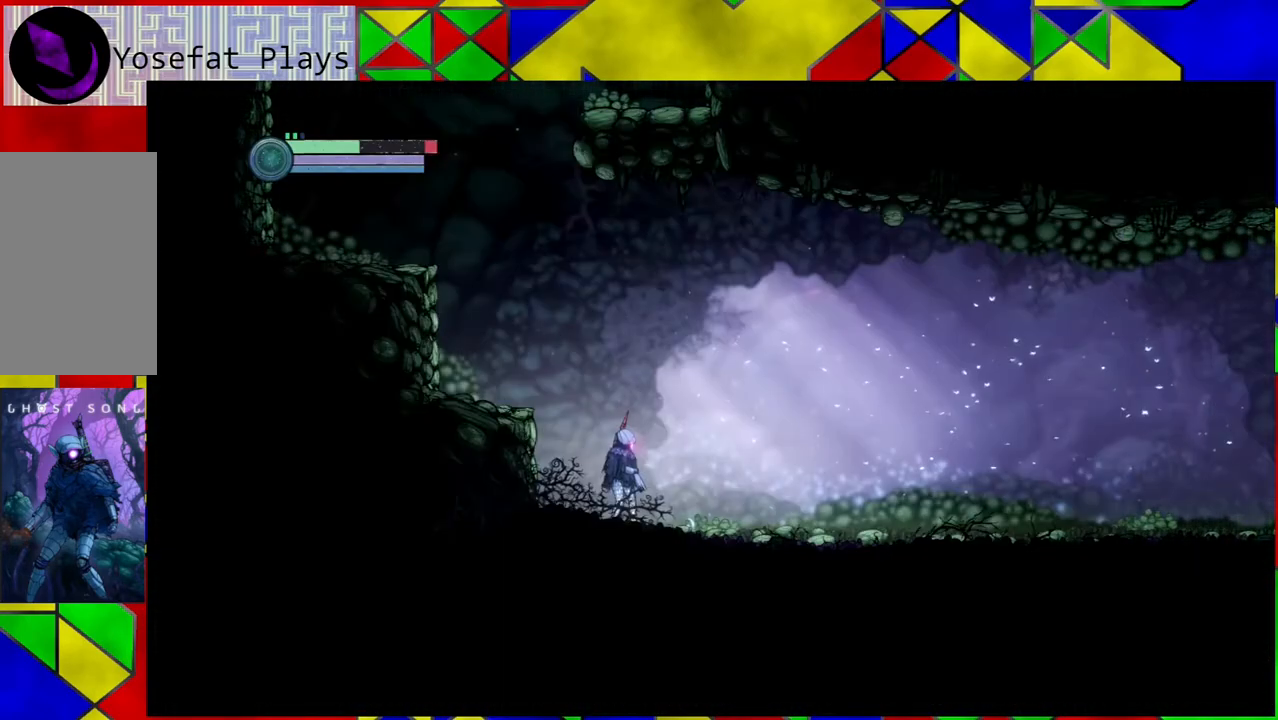
Gameplay with a controller (Nintendo layout); each line is a JSON object with the inputs held at the frame after it. "events" lists button and stick changes between this image and that frame as [ms after this image, input, new state], when the widget could be followed in between. Not read: HOME L3 R3.
{"buttons": ["R1"], "left_stick": "right", "right_stick": "center", "events": [[250, "left_stick", "right"], [417, "R1", "down"]]}
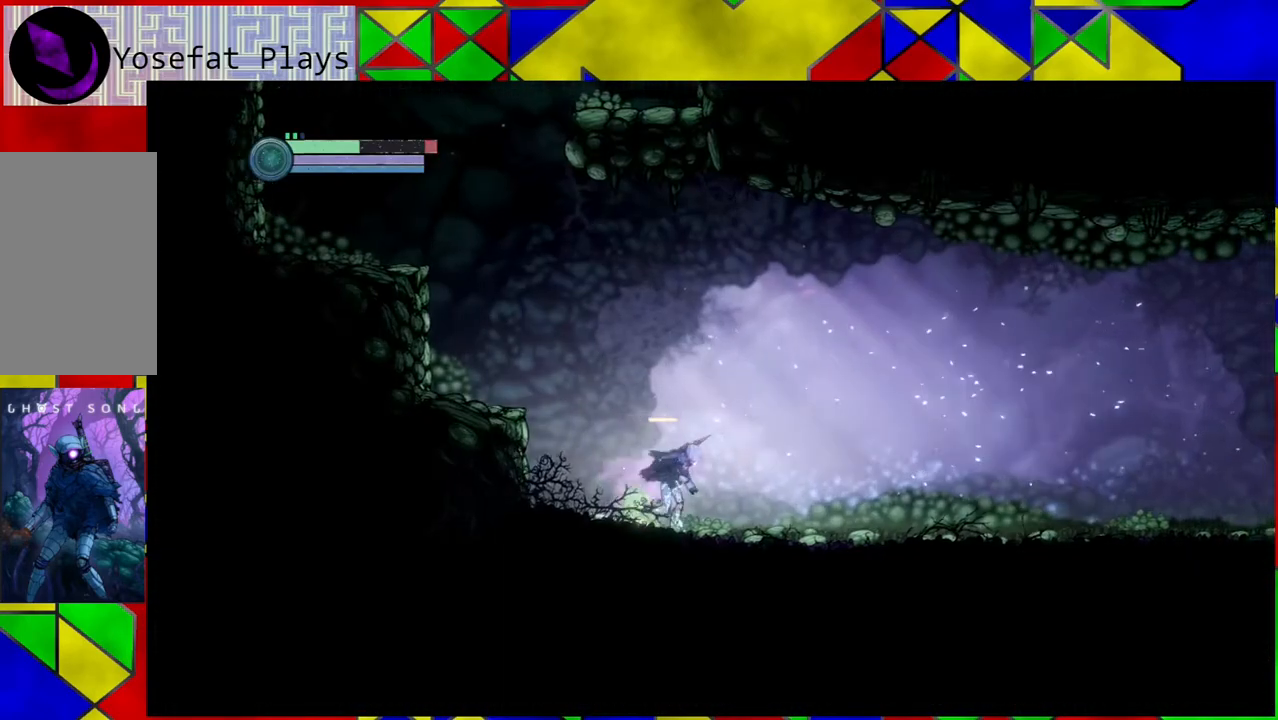
{"buttons": [], "left_stick": "right", "right_stick": "center", "events": [[67, "R1", "up"]]}
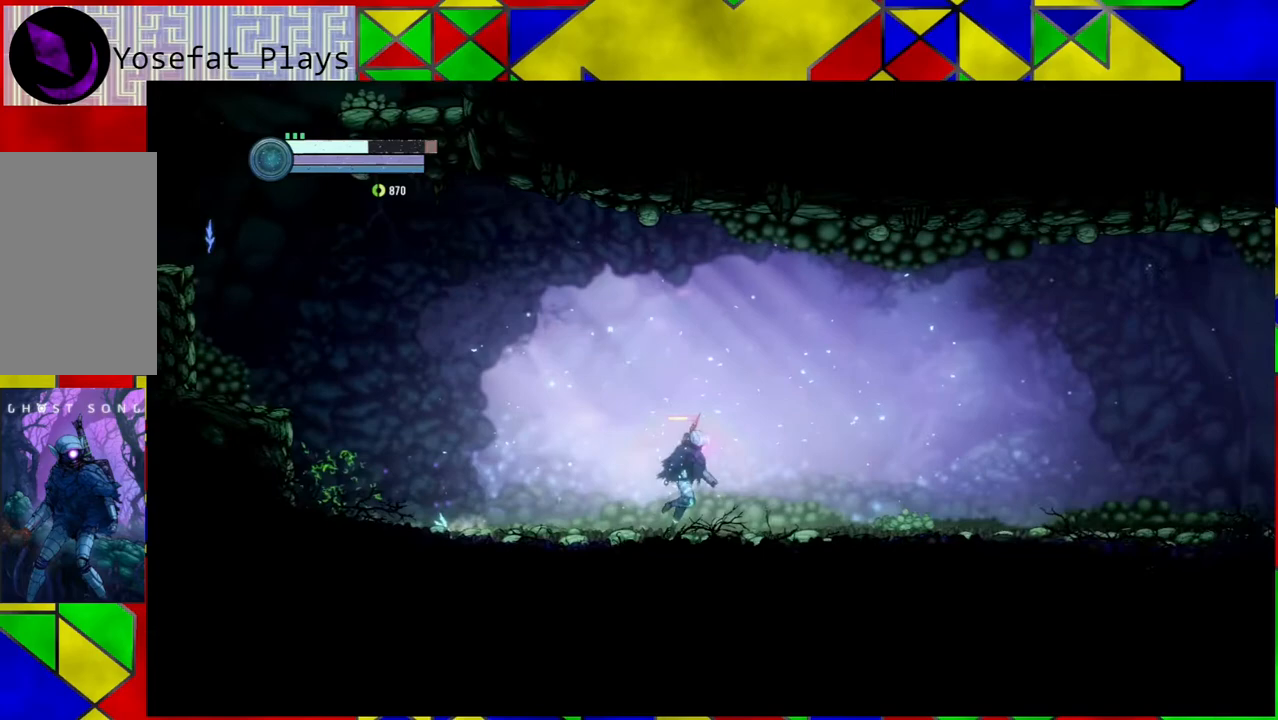
{"buttons": [], "left_stick": "right", "right_stick": "center", "events": []}
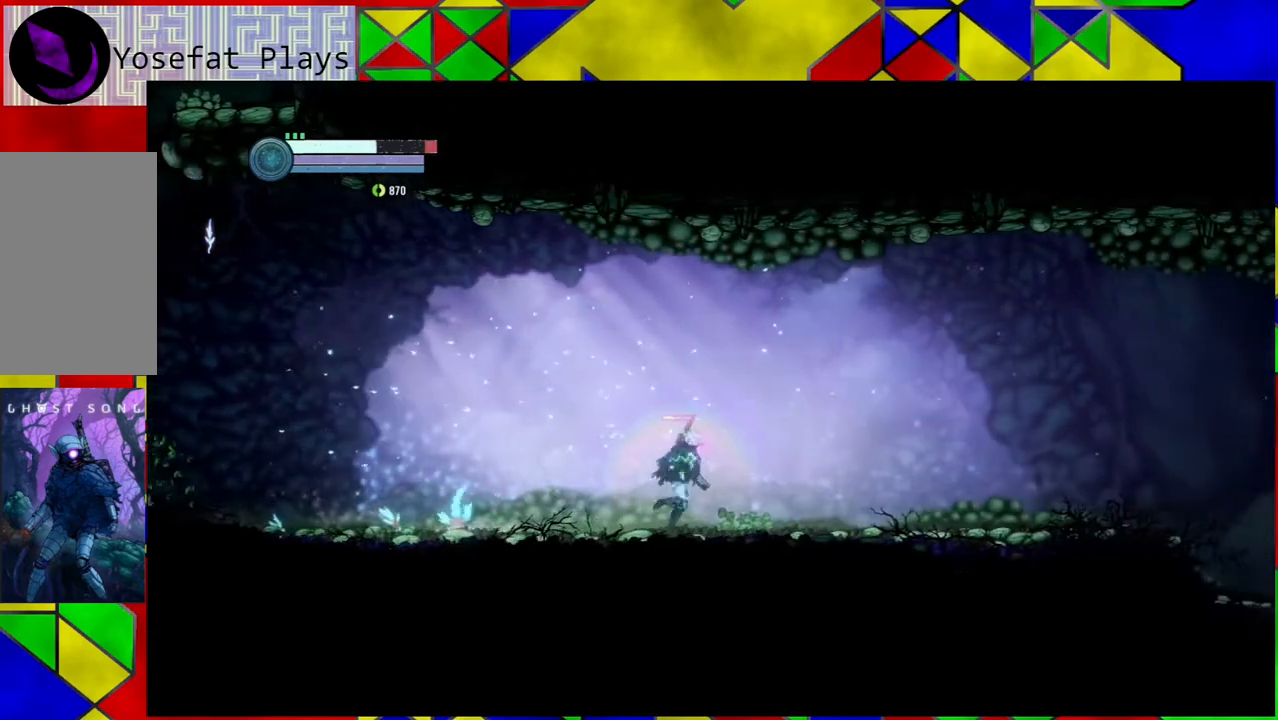
{"buttons": [], "left_stick": "right", "right_stick": "center", "events": []}
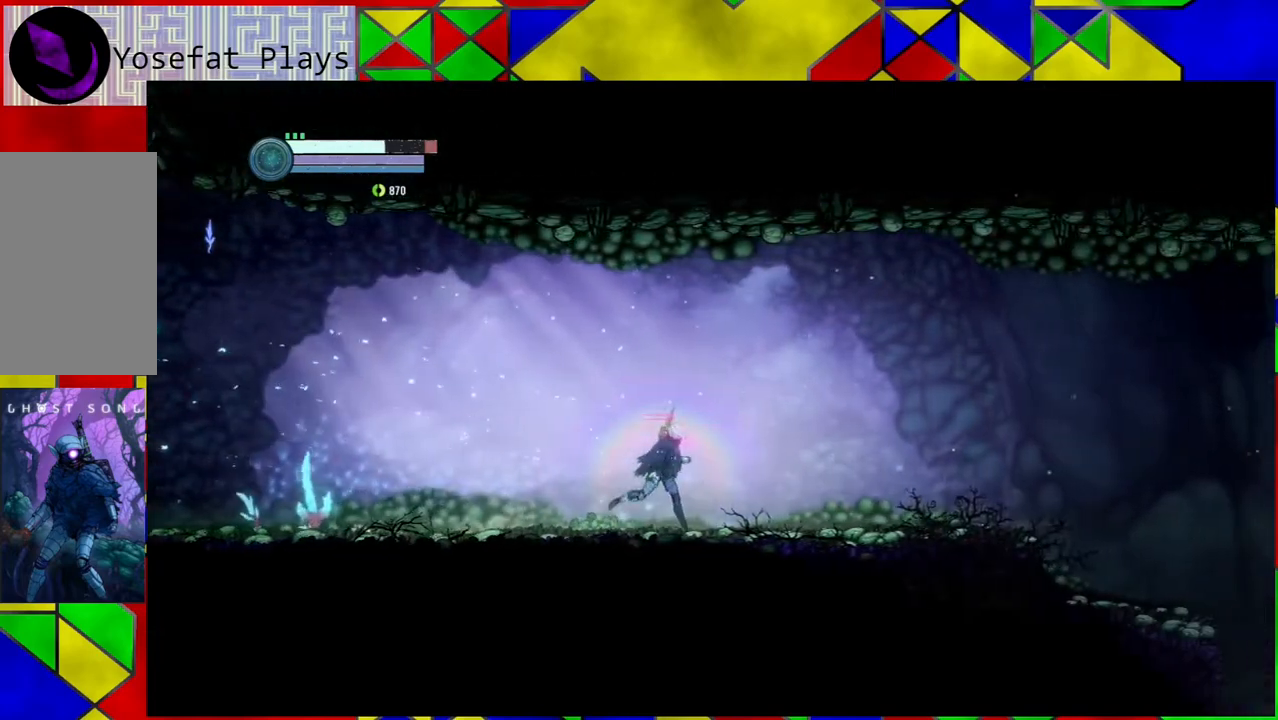
{"buttons": [], "left_stick": "center", "right_stick": "center", "events": [[383, "left_stick", "center"]]}
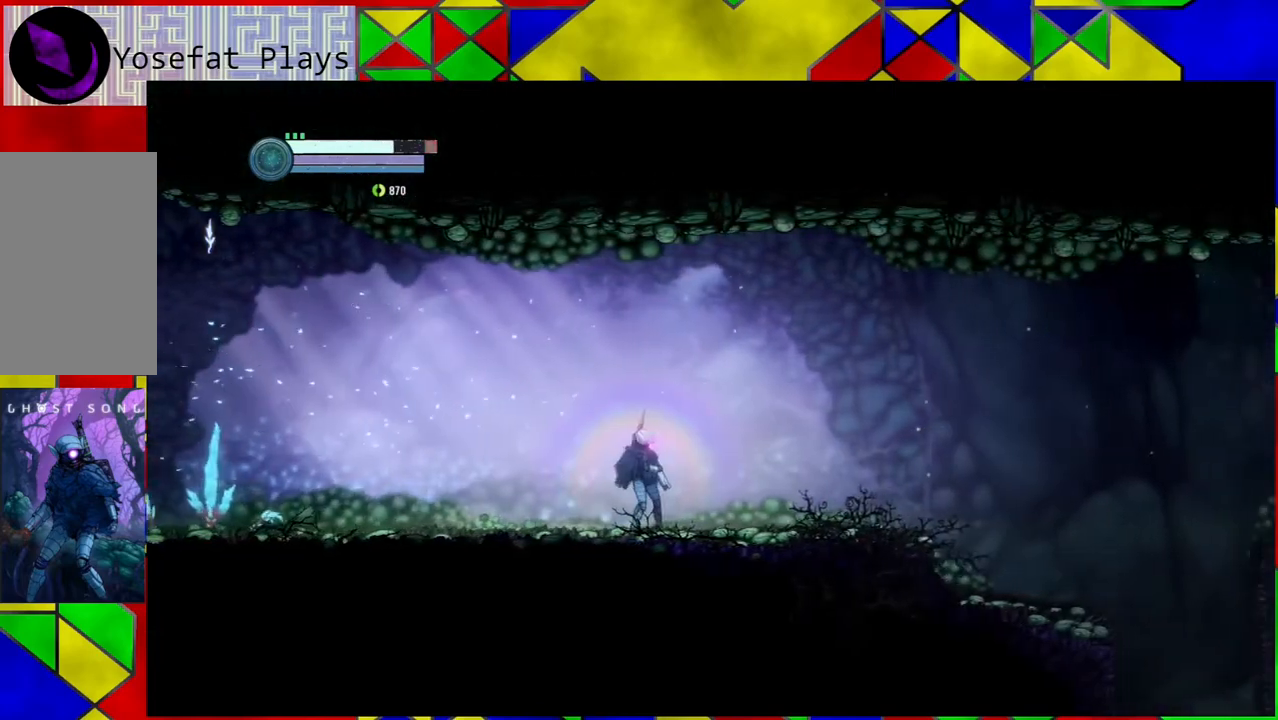
{"buttons": [], "left_stick": "left", "right_stick": "center", "events": [[83, "left_stick", "left"]]}
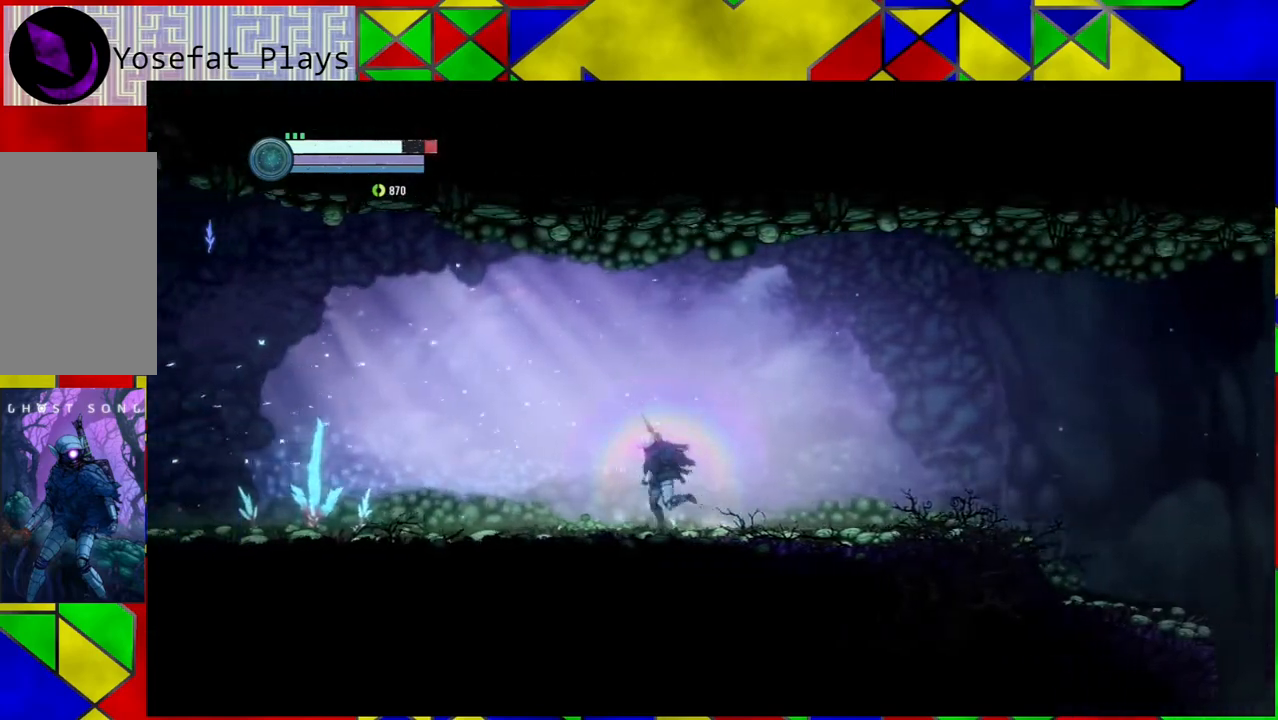
{"buttons": [], "left_stick": "left", "right_stick": "center", "events": []}
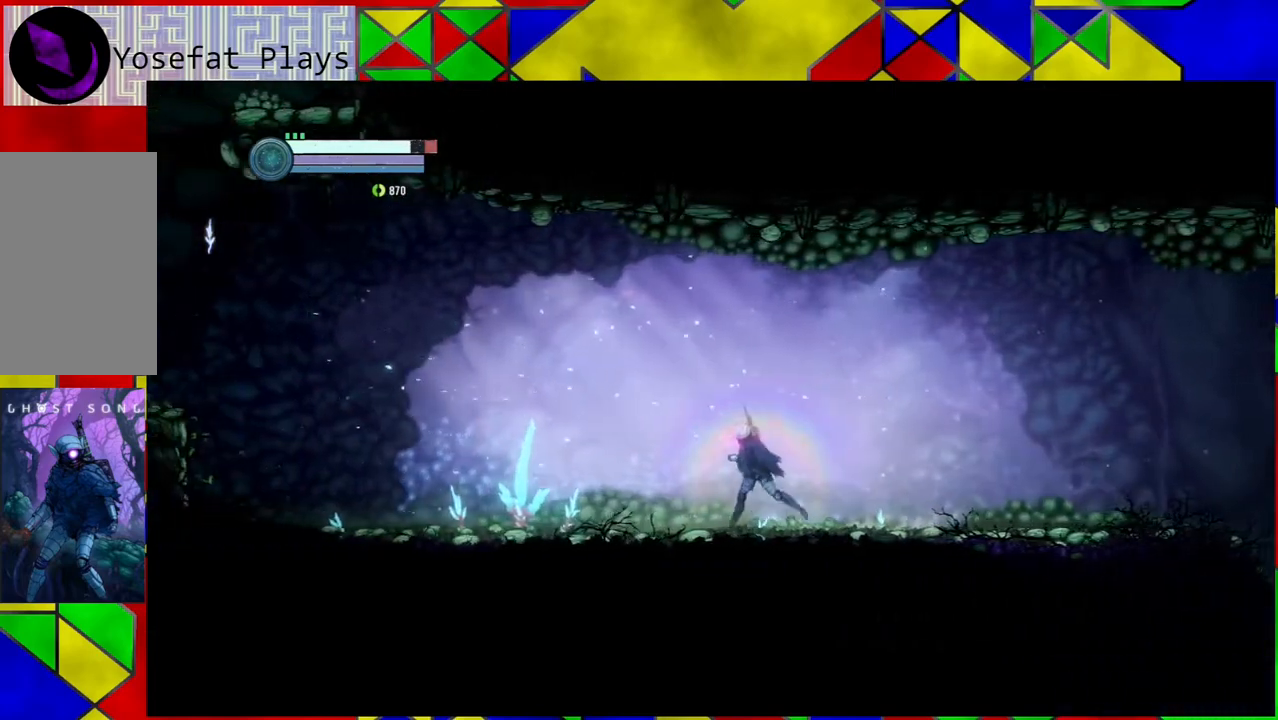
{"buttons": [], "left_stick": "left", "right_stick": "center", "events": []}
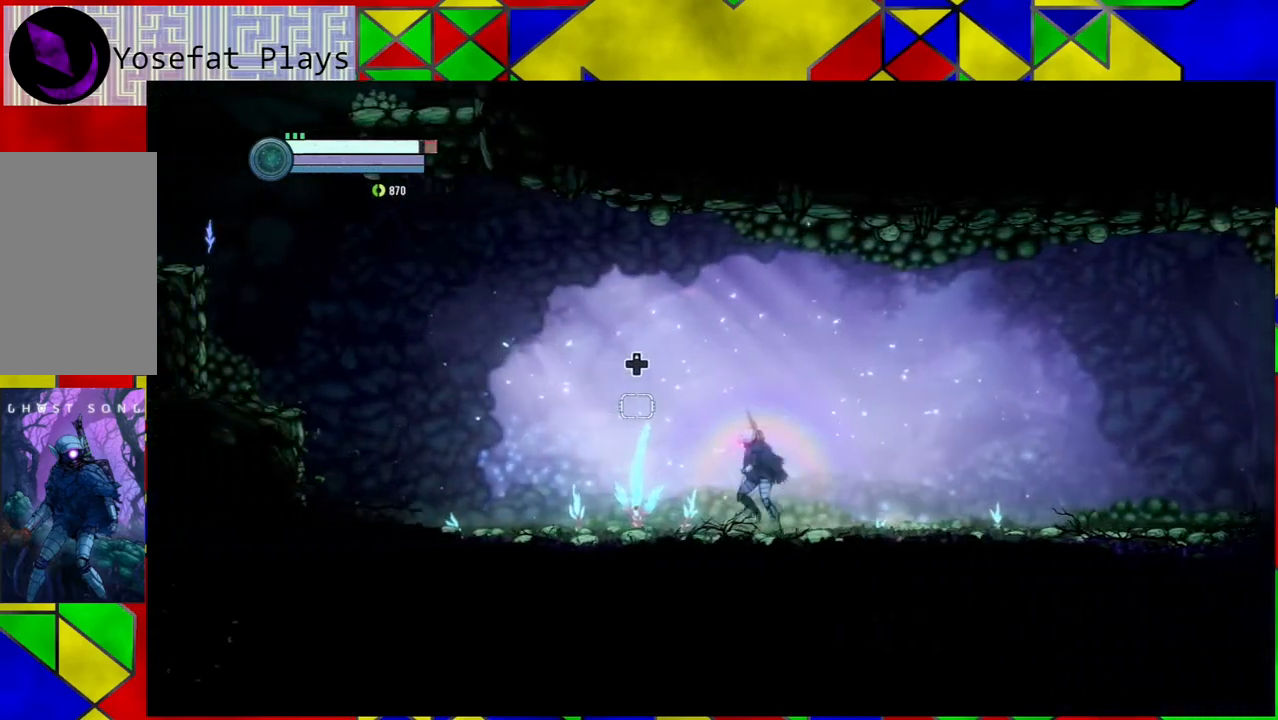
{"buttons": [], "left_stick": "center", "right_stick": "center", "events": [[217, "left_stick", "center"]]}
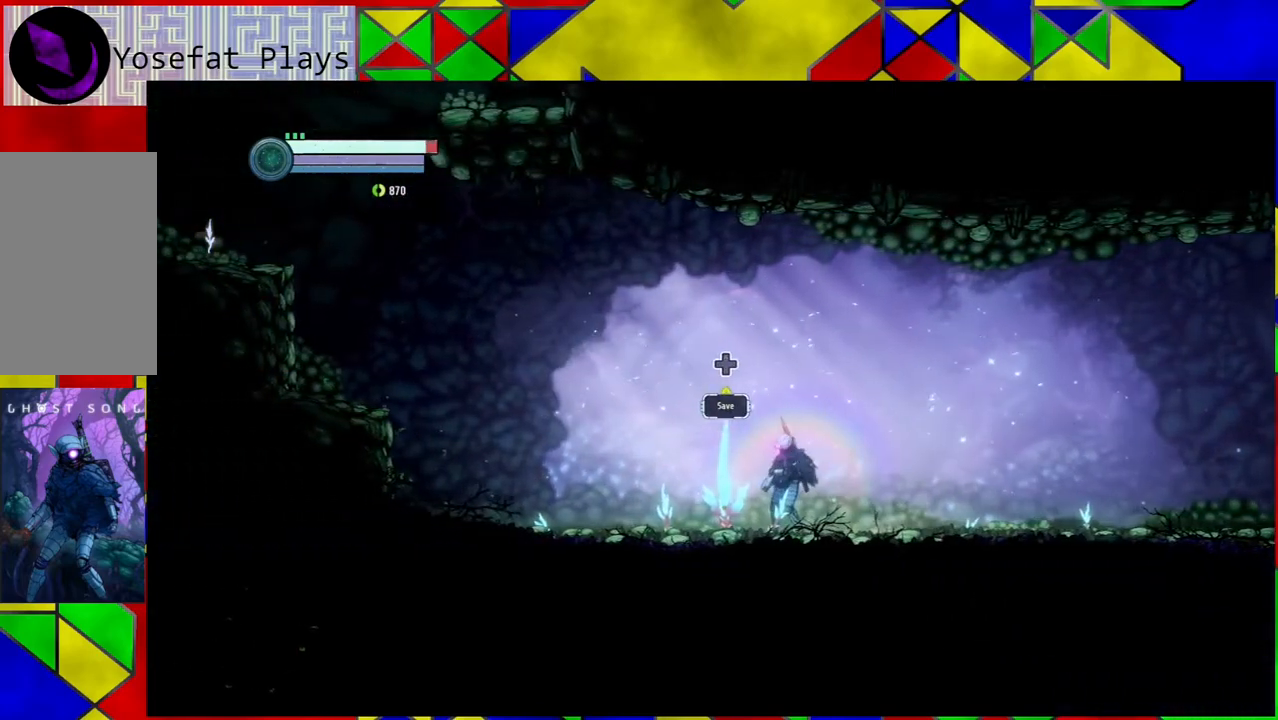
{"buttons": [], "left_stick": "center", "right_stick": "center", "events": [[183, "DPAD_UP", "down"], [283, "DPAD_UP", "up"]]}
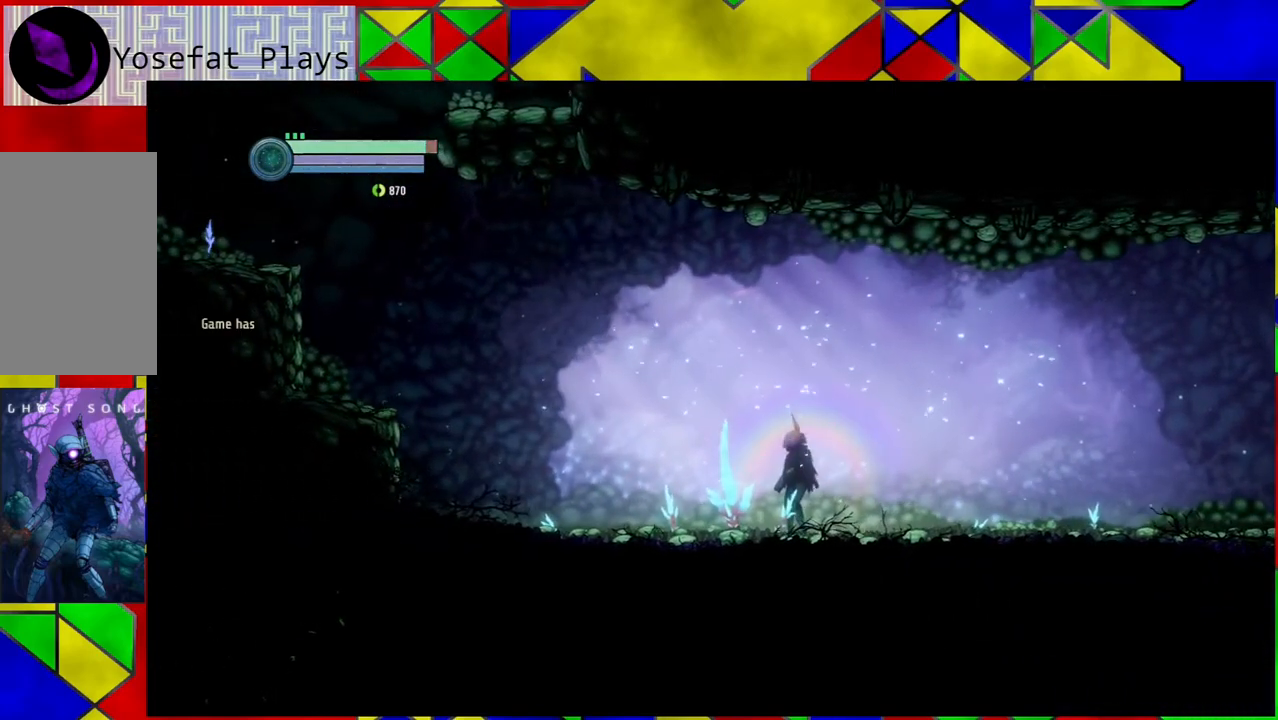
{"buttons": [], "left_stick": "center", "right_stick": "center", "events": []}
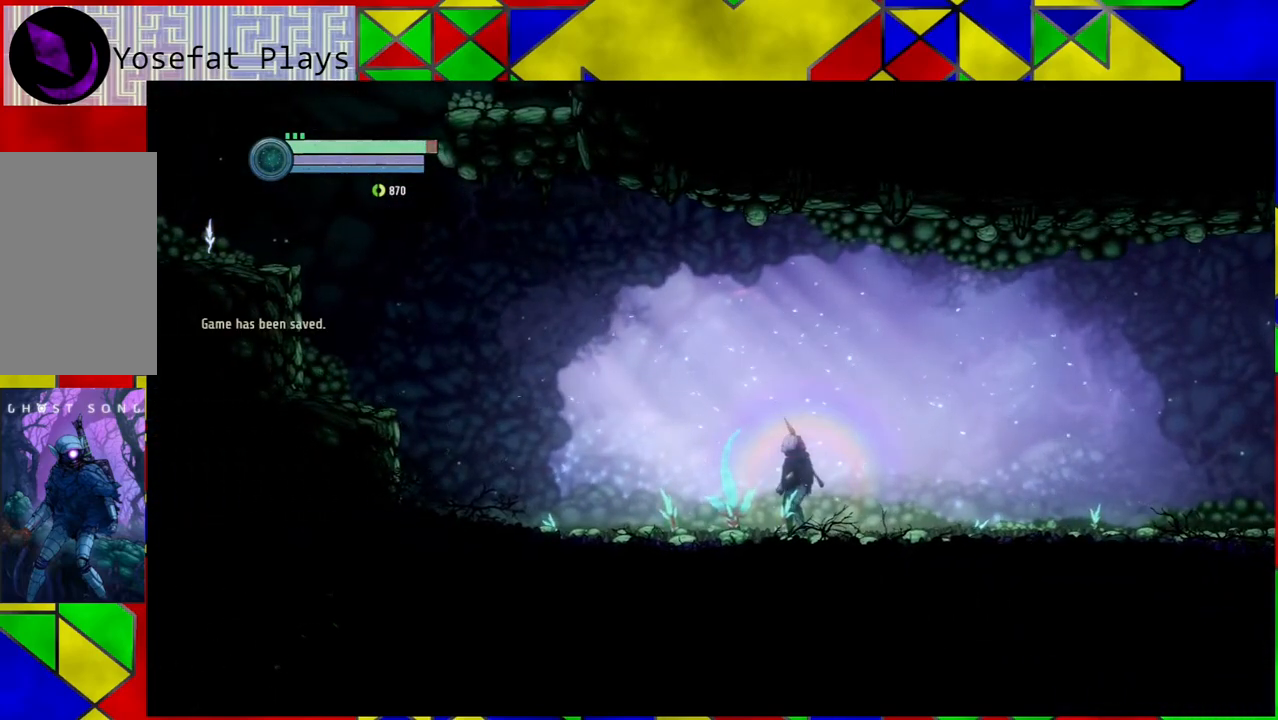
{"buttons": [], "left_stick": "center", "right_stick": "center", "events": []}
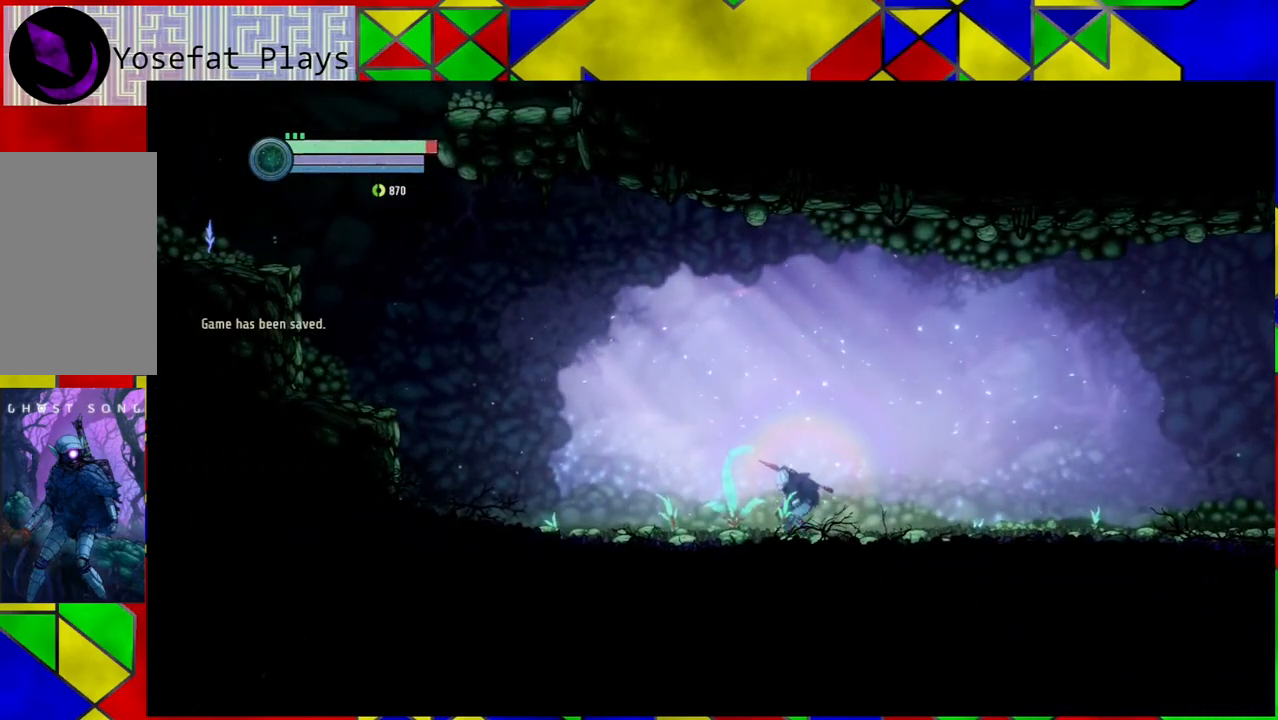
{"buttons": [], "left_stick": "right", "right_stick": "center", "events": [[150, "left_stick", "right"]]}
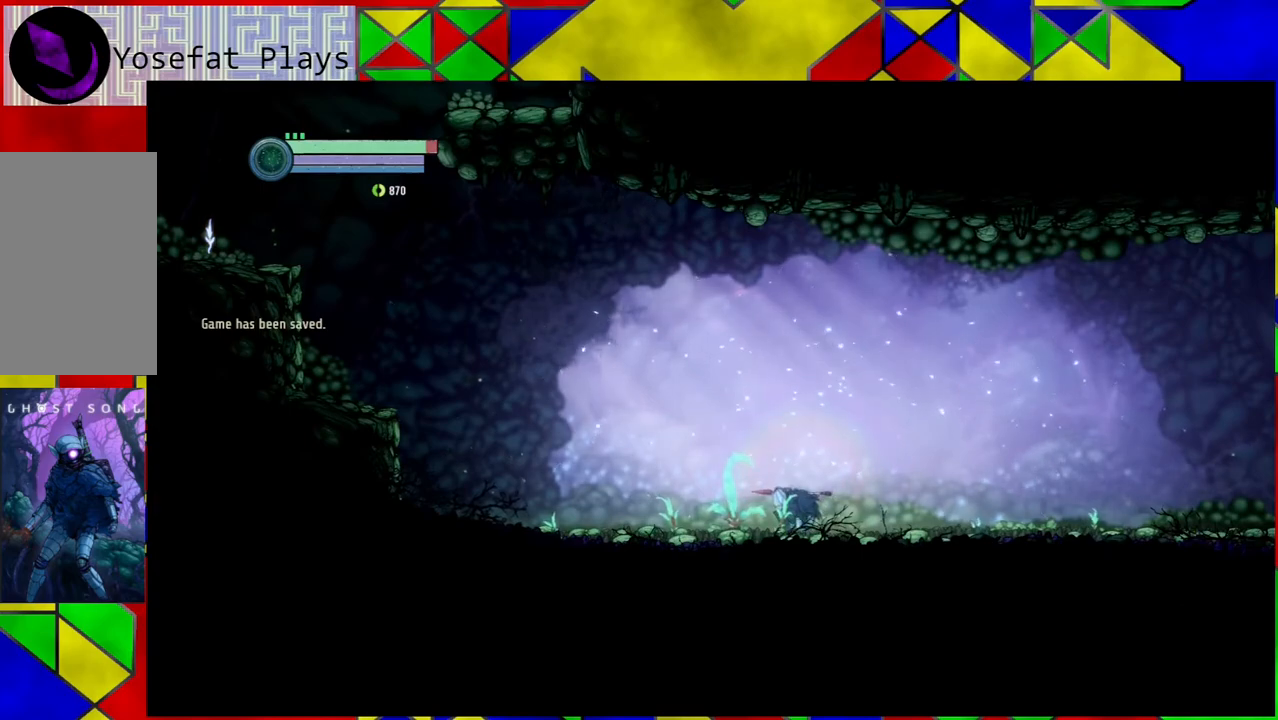
{"buttons": [], "left_stick": "right", "right_stick": "center", "events": []}
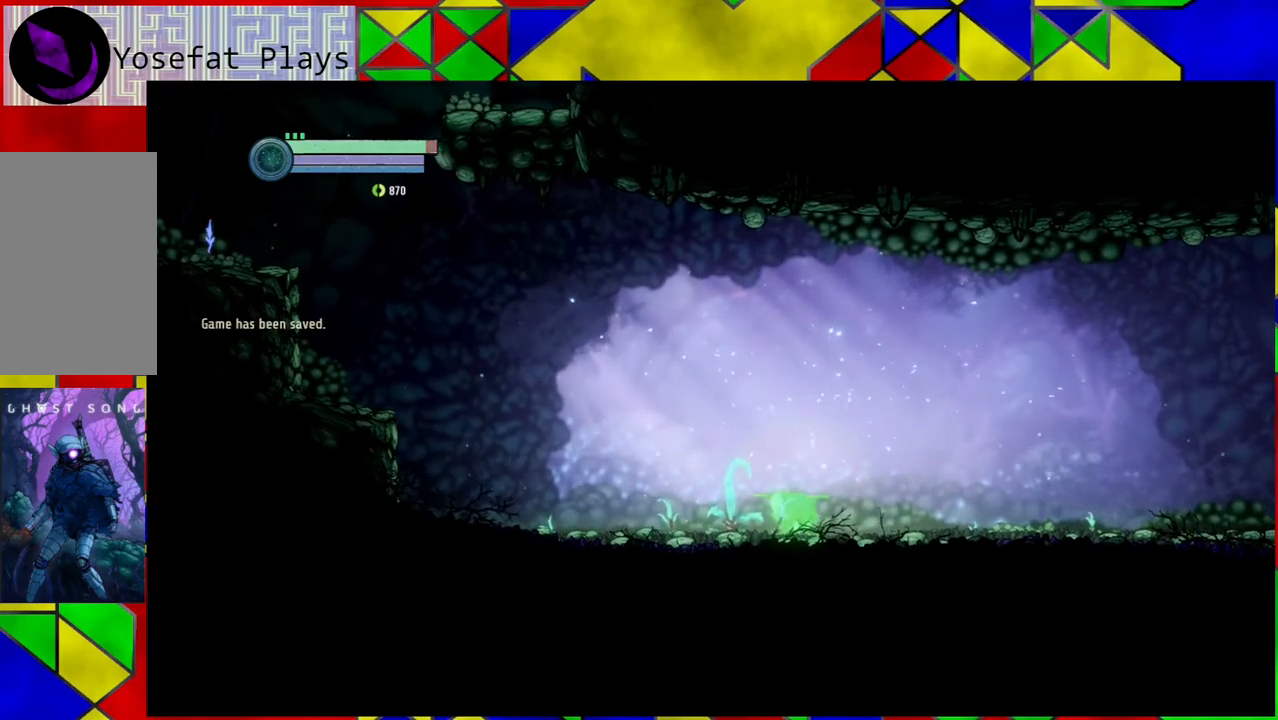
{"buttons": [], "left_stick": "right", "right_stick": "center", "events": []}
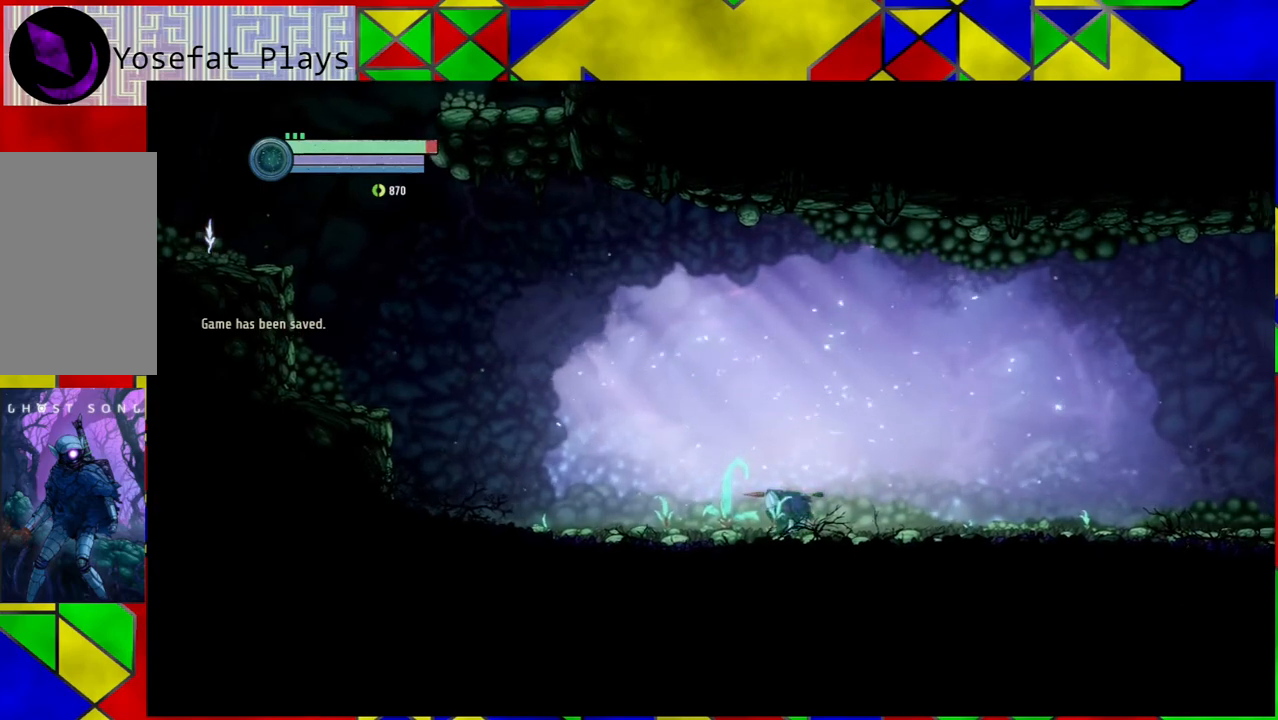
{"buttons": [], "left_stick": "right", "right_stick": "center", "events": [[133, "left_stick", "up-right"], [483, "left_stick", "right"]]}
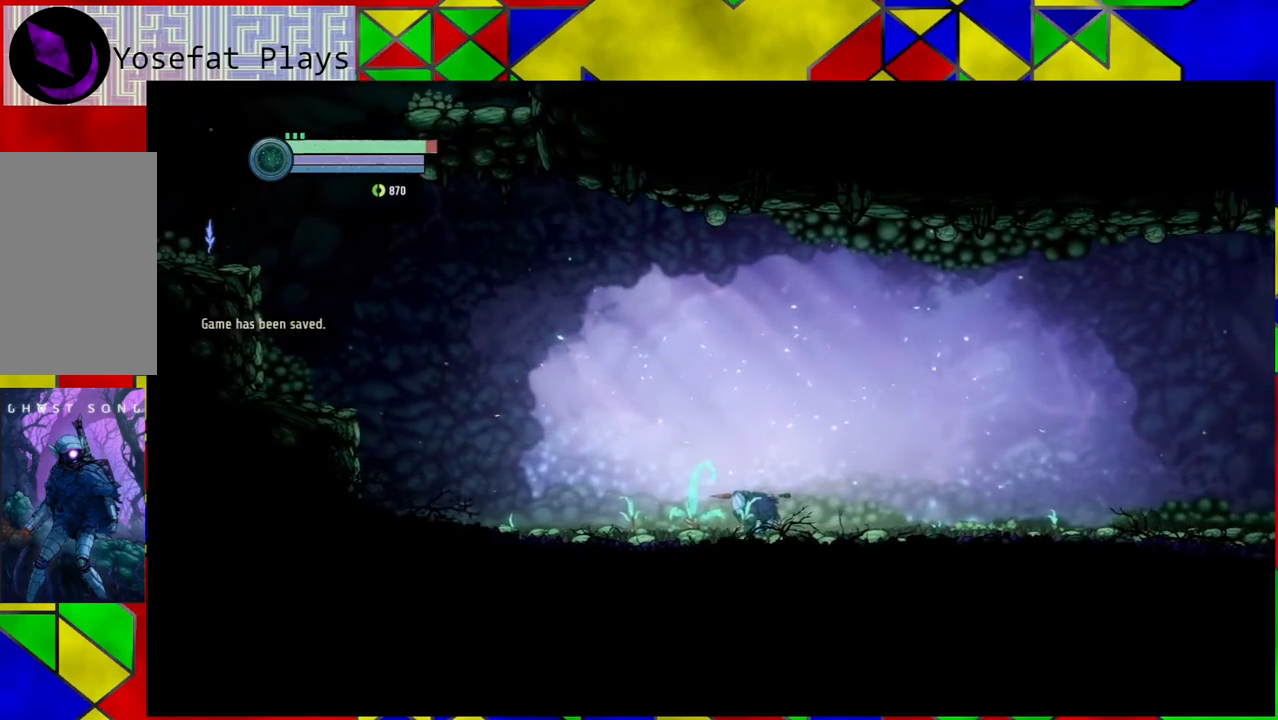
{"buttons": [], "left_stick": "right", "right_stick": "center", "events": []}
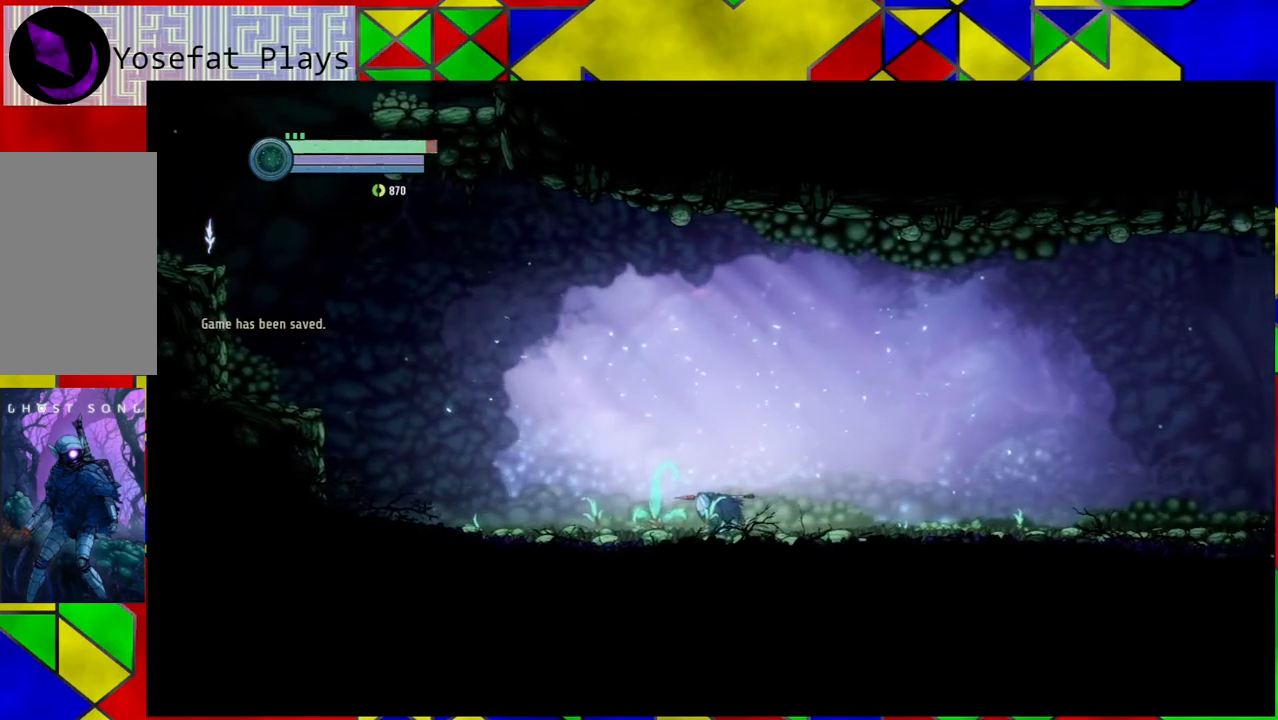
{"buttons": [], "left_stick": "right", "right_stick": "center", "events": [[133, "B", "down"], [267, "B", "up"]]}
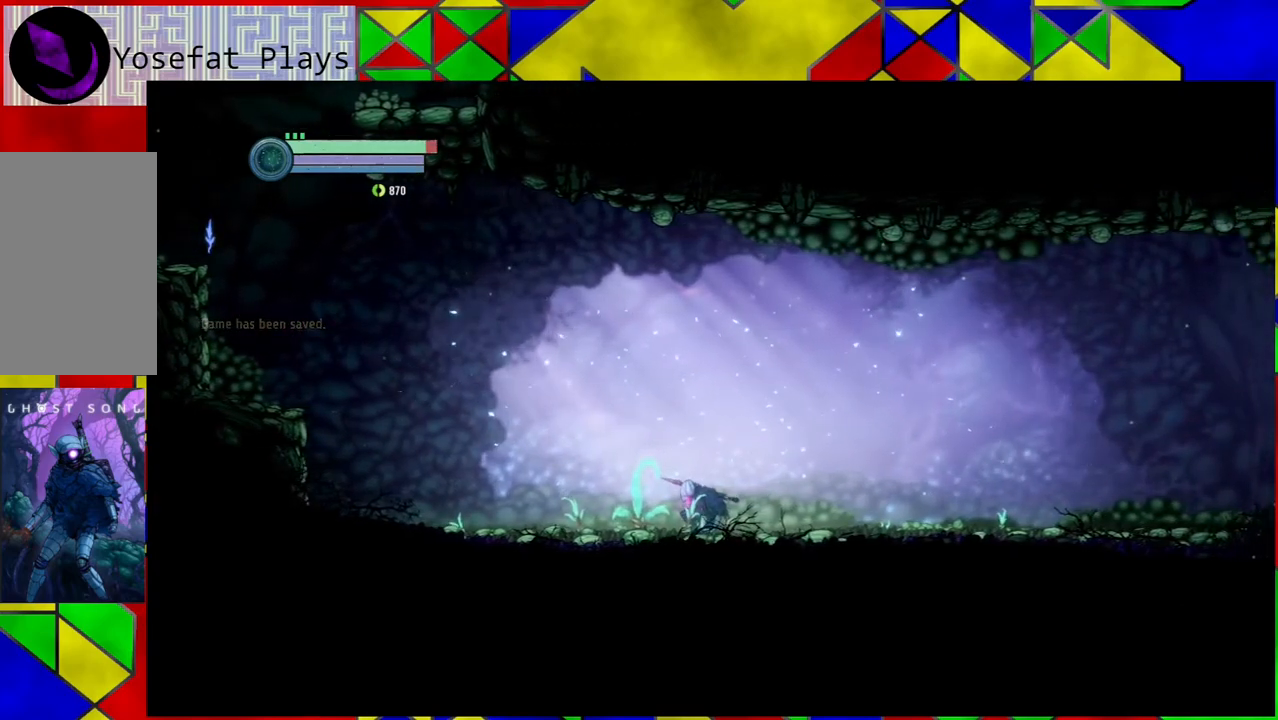
{"buttons": [], "left_stick": "right", "right_stick": "center", "events": []}
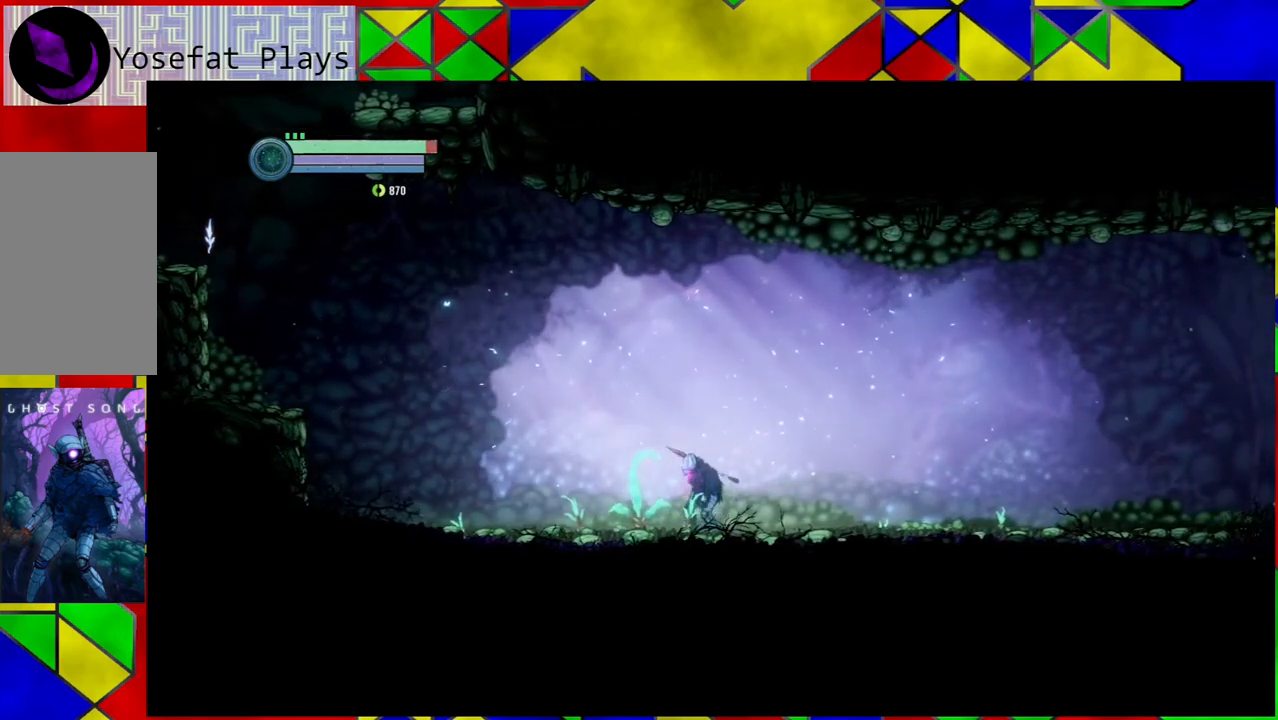
{"buttons": [], "left_stick": "right", "right_stick": "center", "events": []}
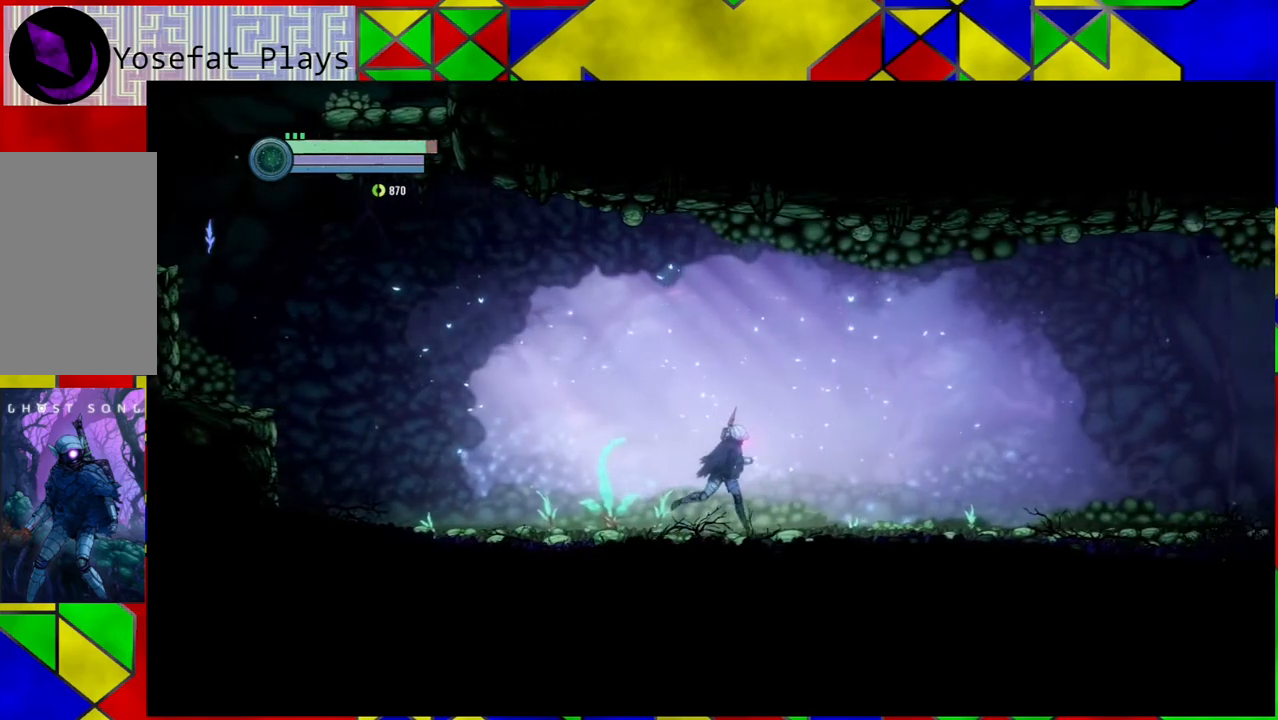
{"buttons": ["R1"], "left_stick": "right", "right_stick": "center", "events": [[400, "R1", "down"]]}
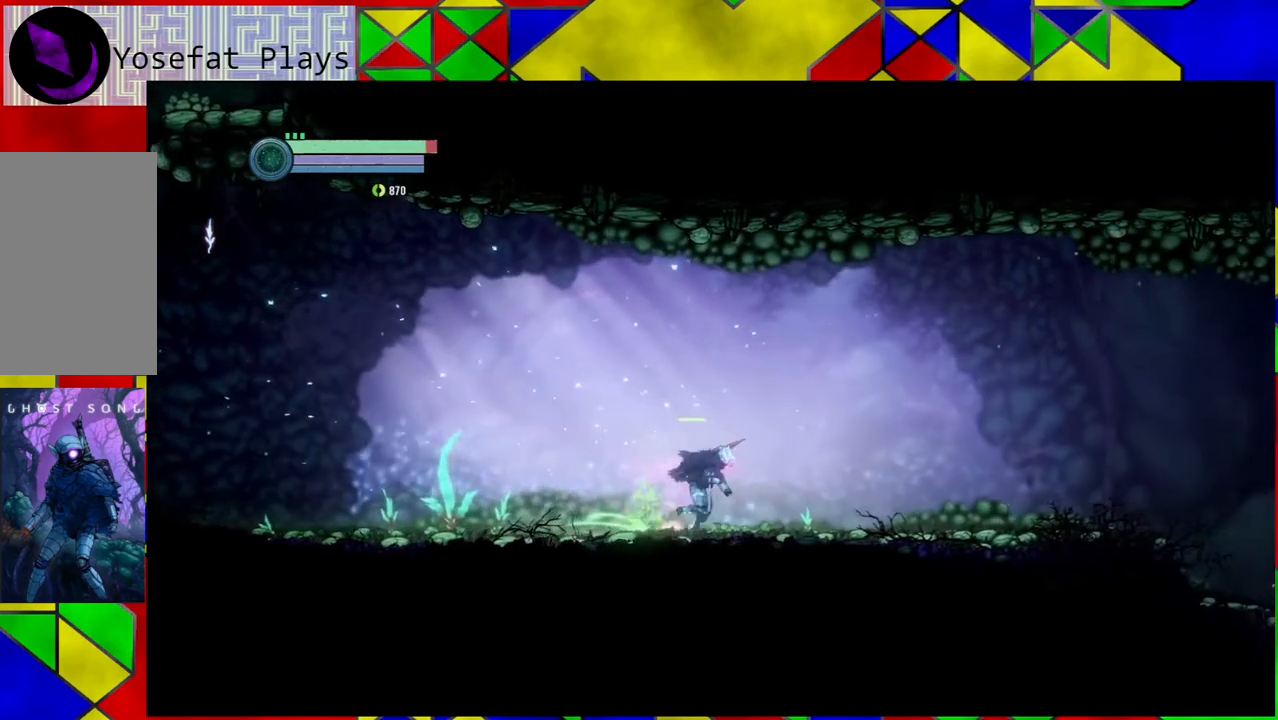
{"buttons": [], "left_stick": "right", "right_stick": "center", "events": [[33, "R1", "up"]]}
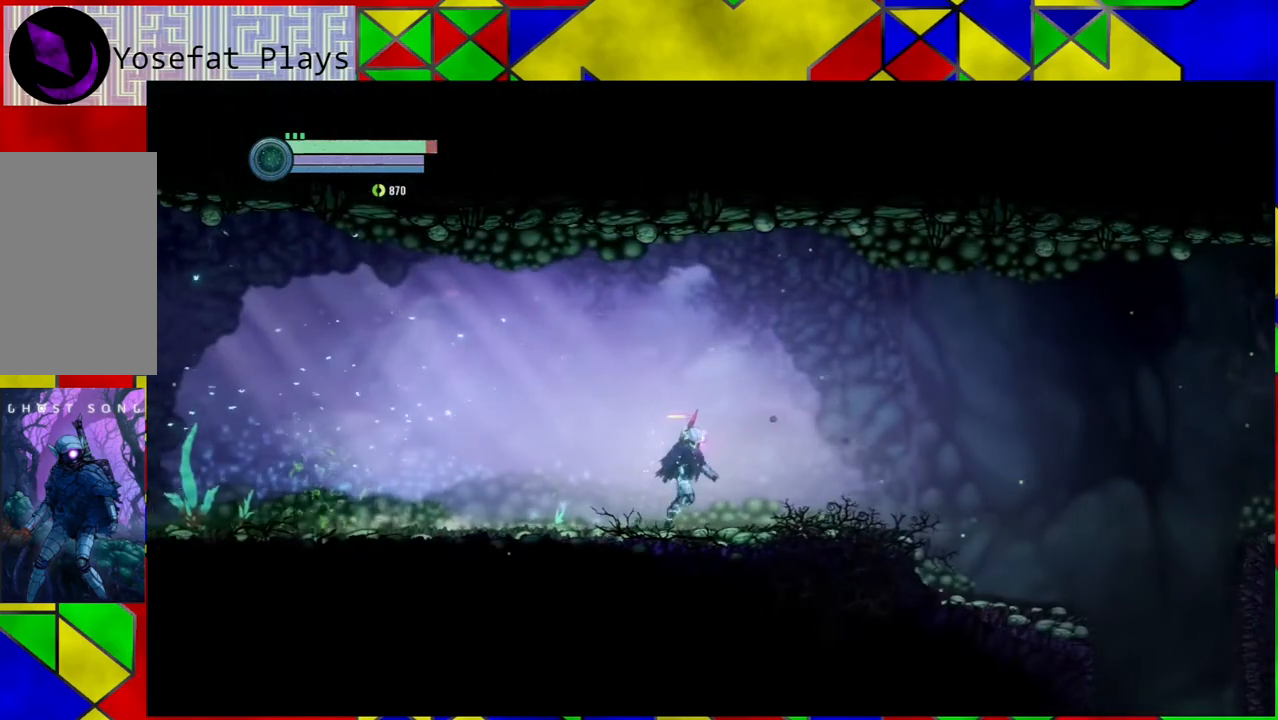
{"buttons": [], "left_stick": "right", "right_stick": "center", "events": []}